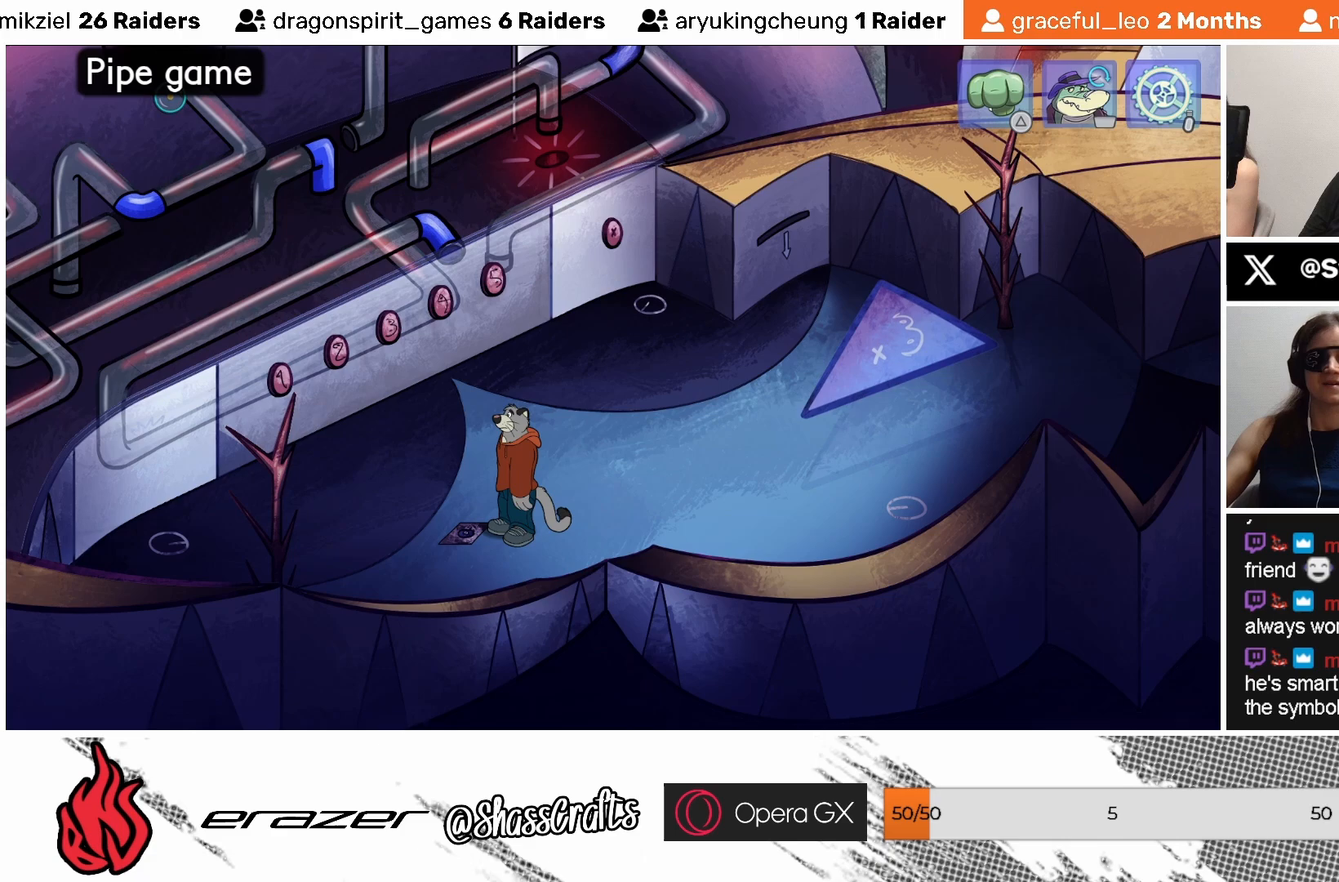
Gameplay with a controller (PlayStation layout); each line is a JSON object with the inputs held at the frame after it. "events" lists button and stick changes between this image and that frame as [ms after this image, input, new state], when the widget could be followed in between. Not read: right_stick.
{"buttons": [], "left_stick": "center", "events": [[33, "DPAD_LEFT", "up"]]}
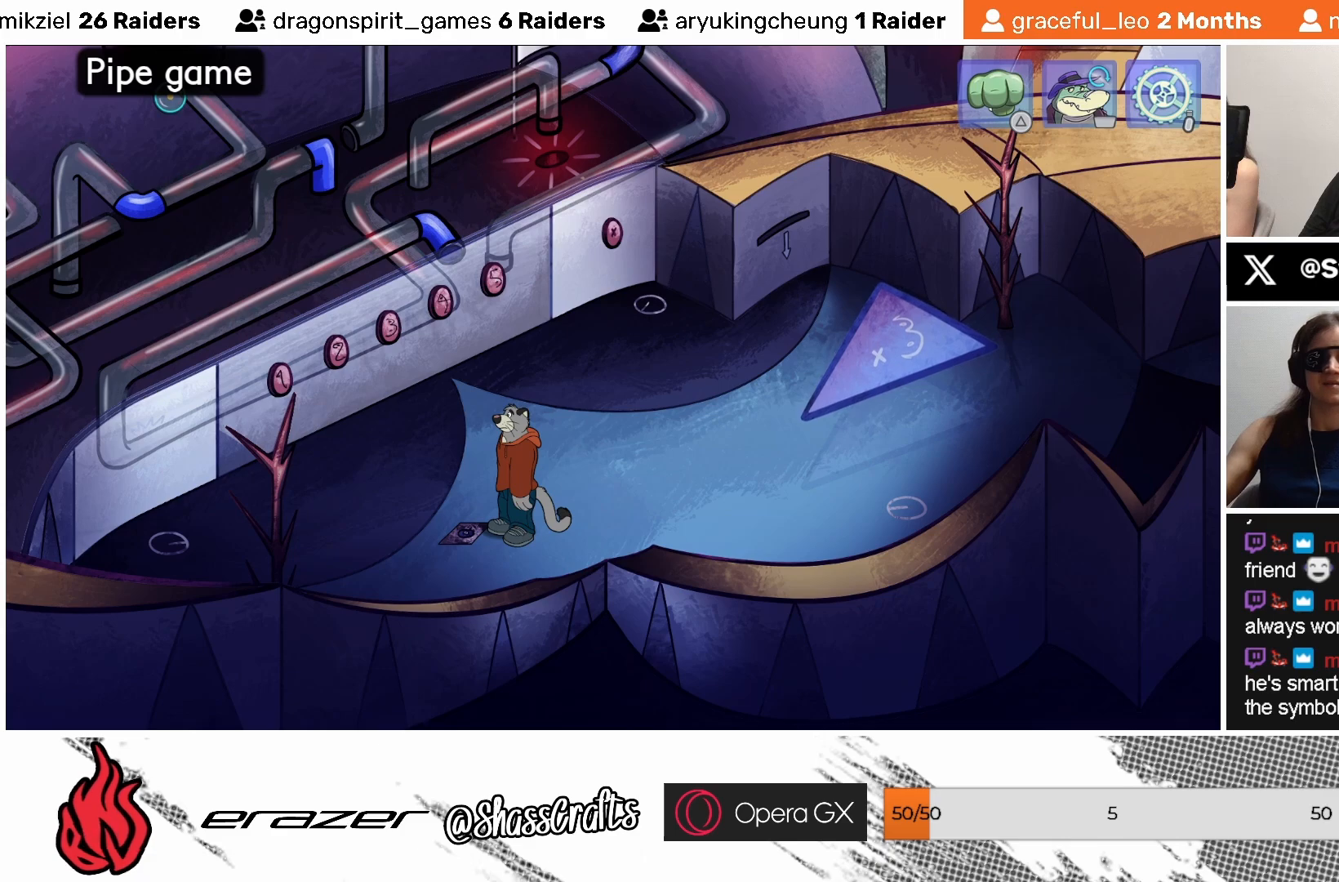
{"buttons": [], "left_stick": "center", "events": [[233, "DPAD_RIGHT", "down"], [283, "DPAD_RIGHT", "up"]]}
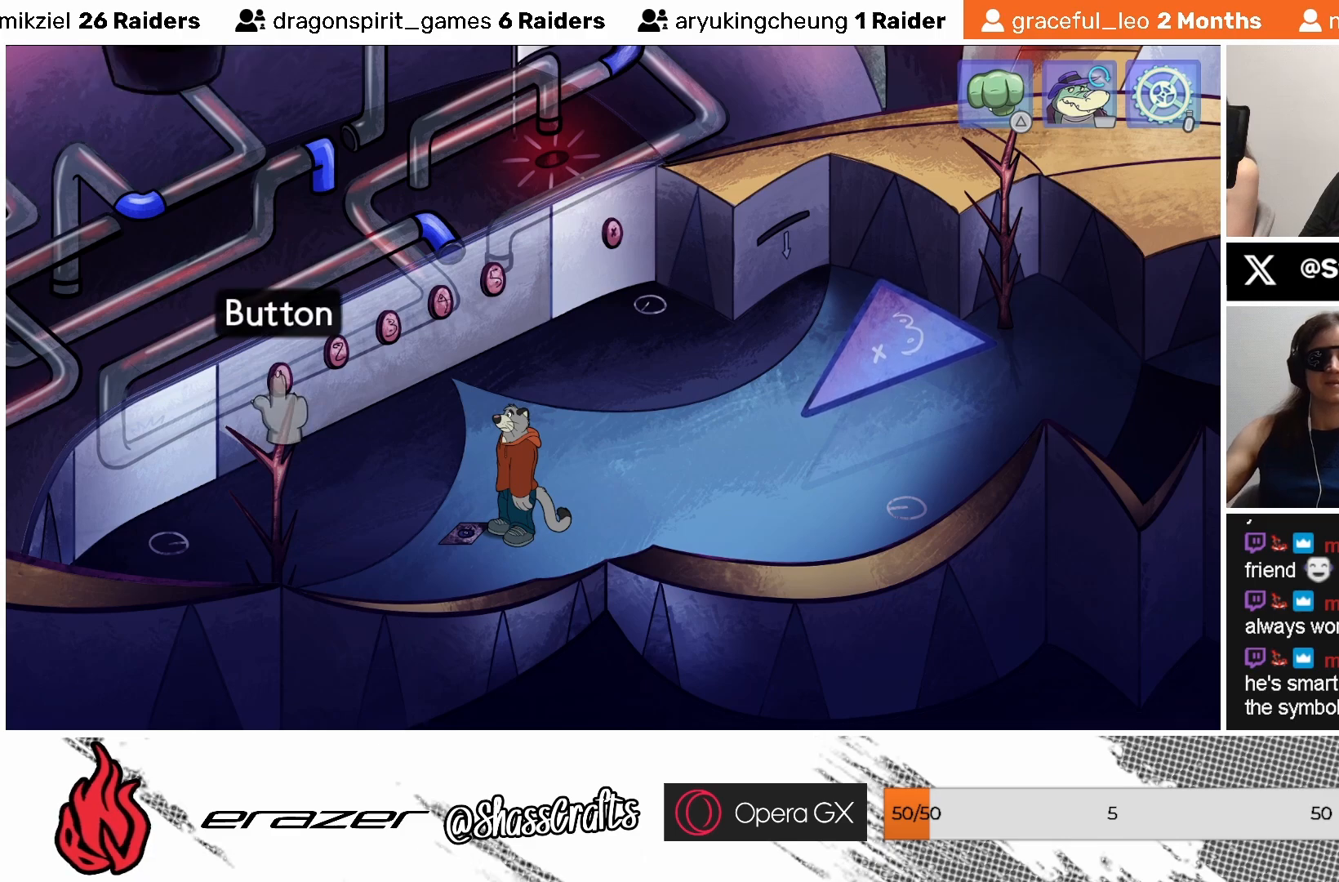
{"buttons": [], "left_stick": "center", "events": [[233, "CROSS", "down"], [333, "CROSS", "up"]]}
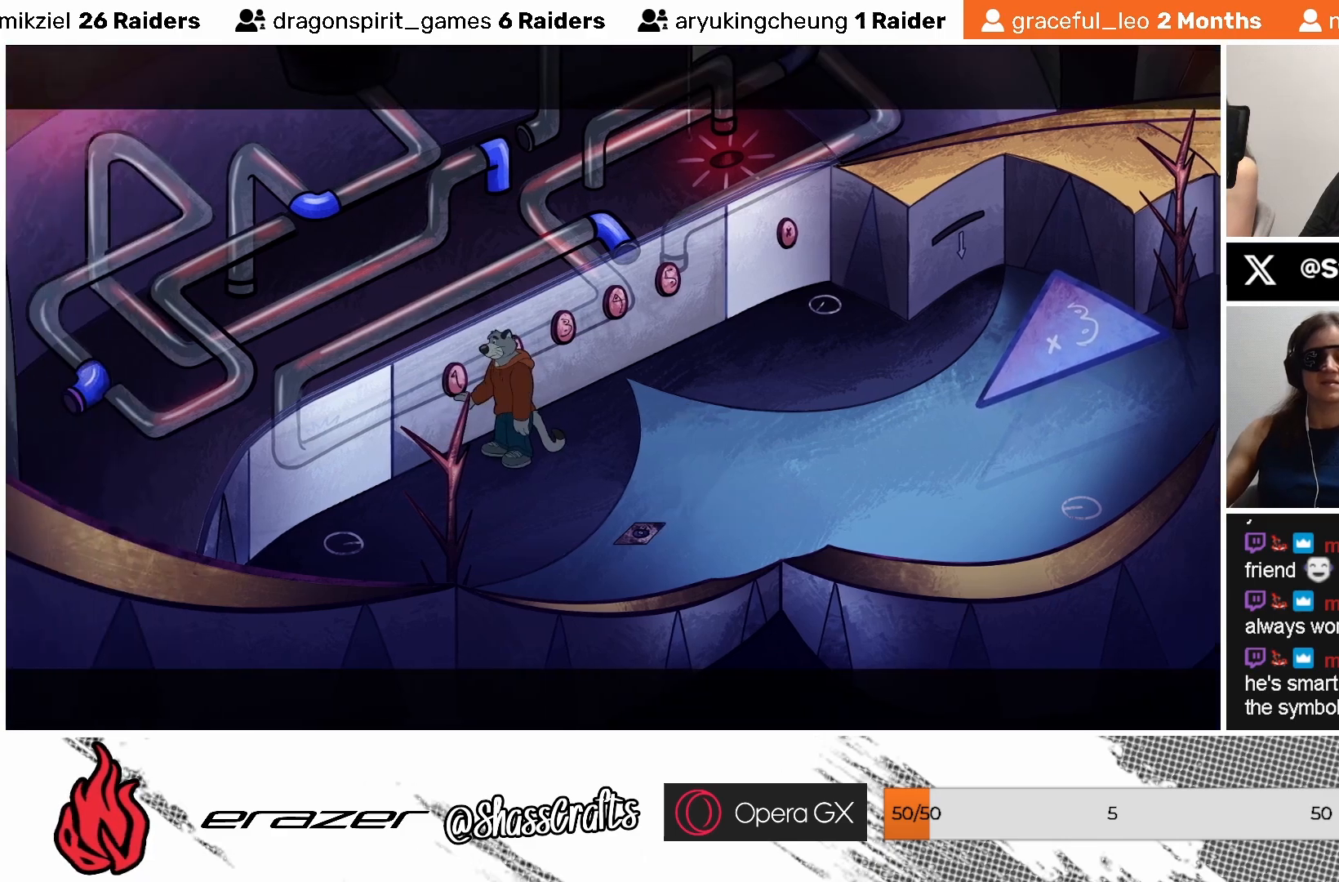
{"buttons": [], "left_stick": "center", "events": []}
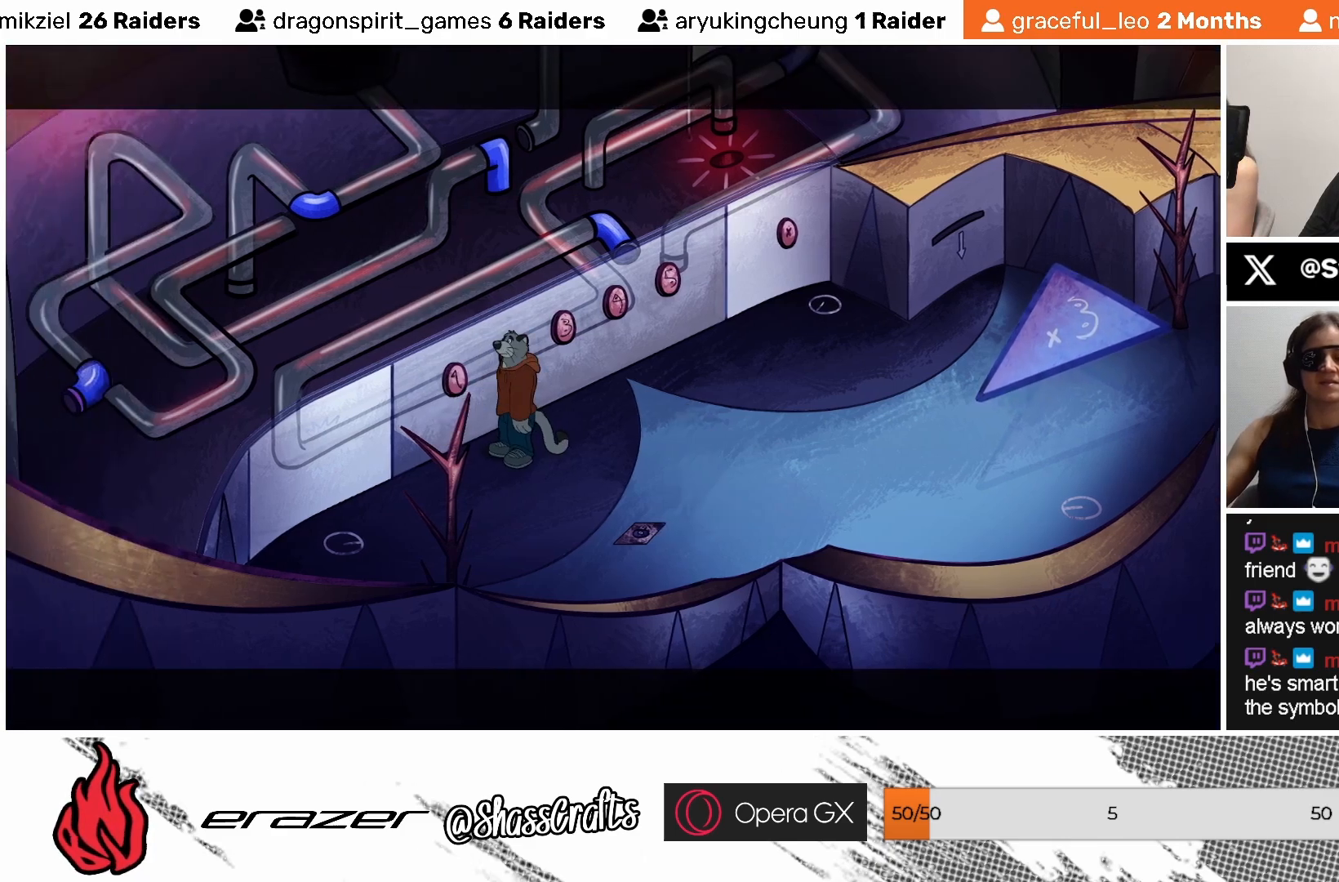
{"buttons": [], "left_stick": "center", "events": []}
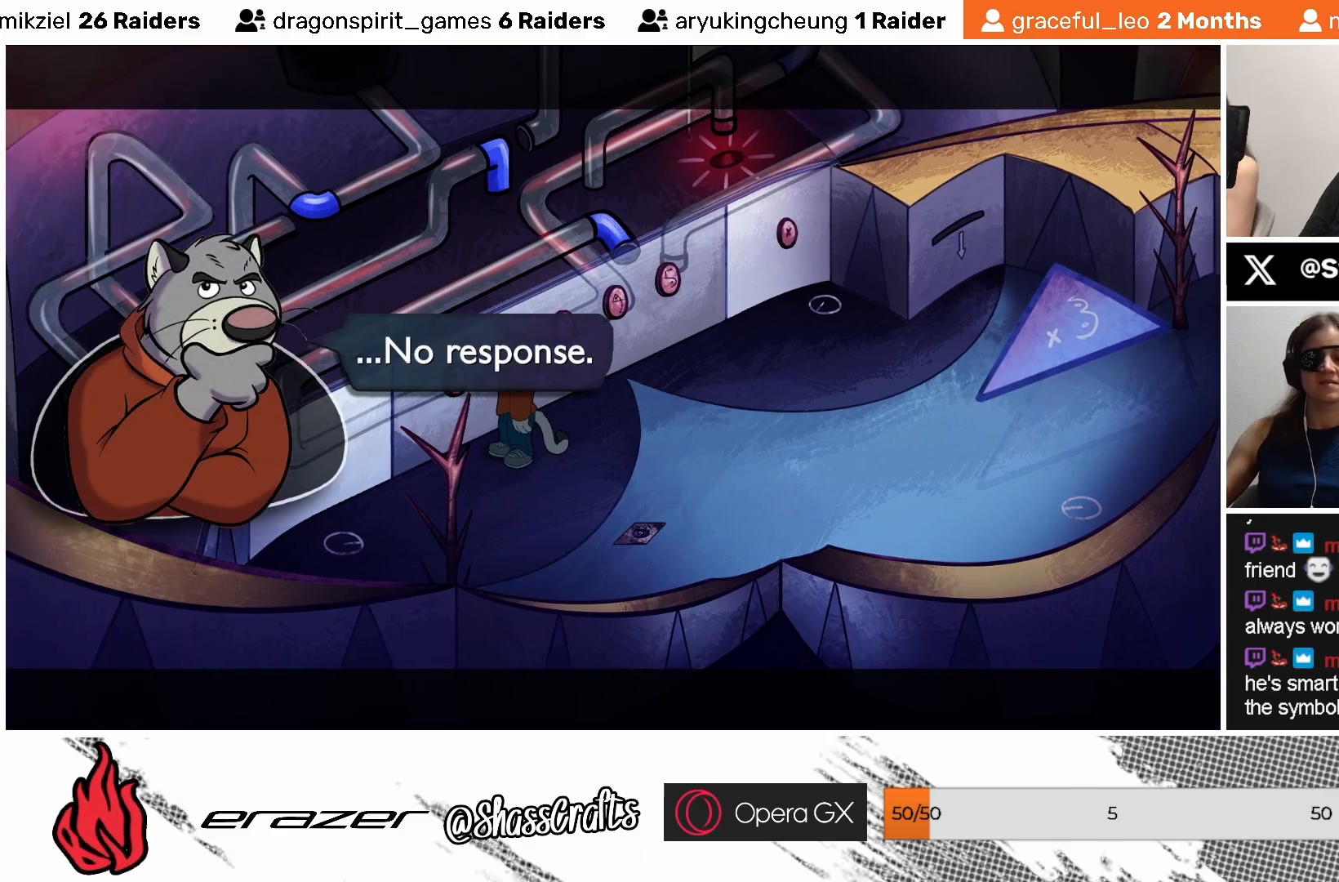
{"buttons": [], "left_stick": "center", "events": []}
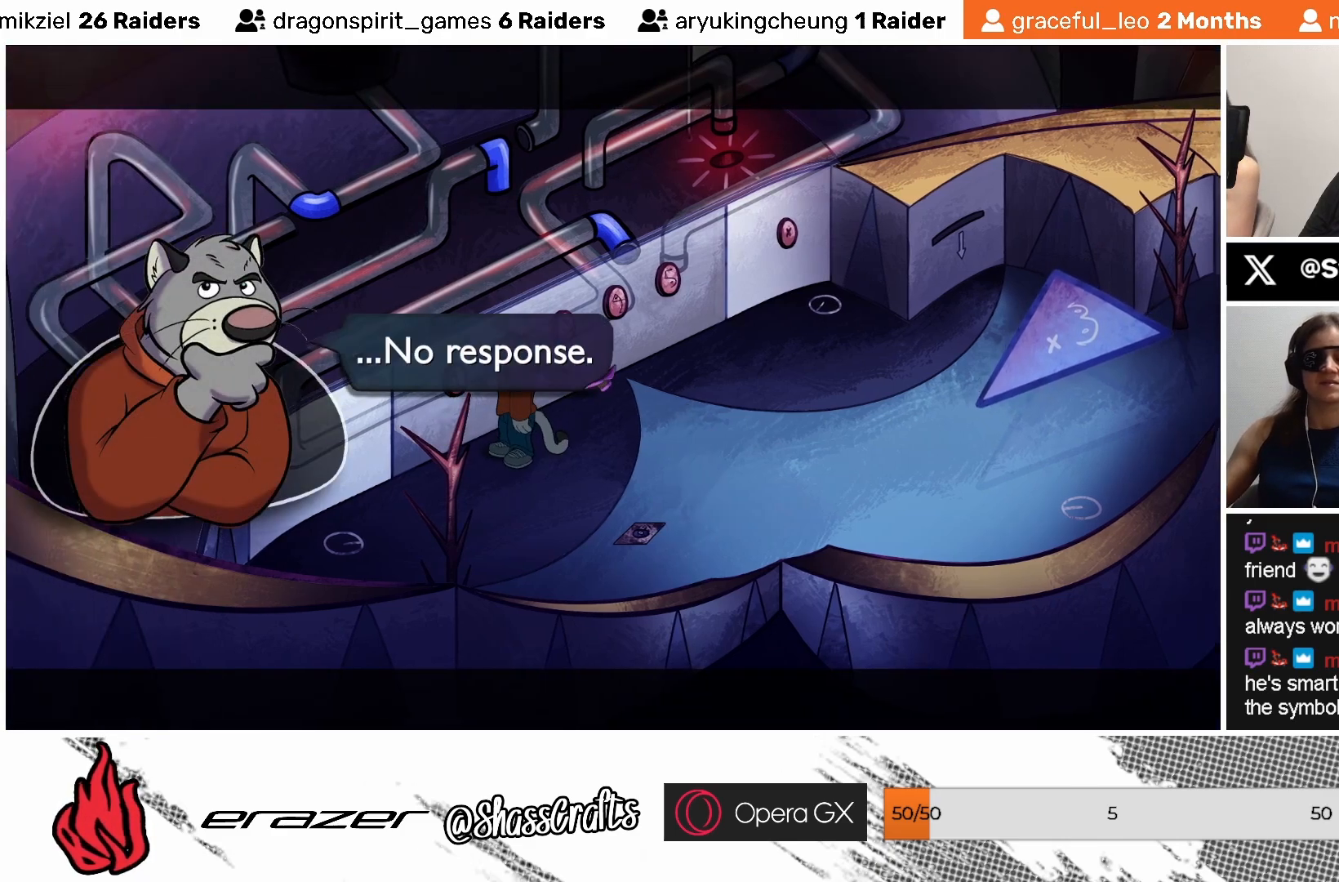
{"buttons": [], "left_stick": "center", "events": []}
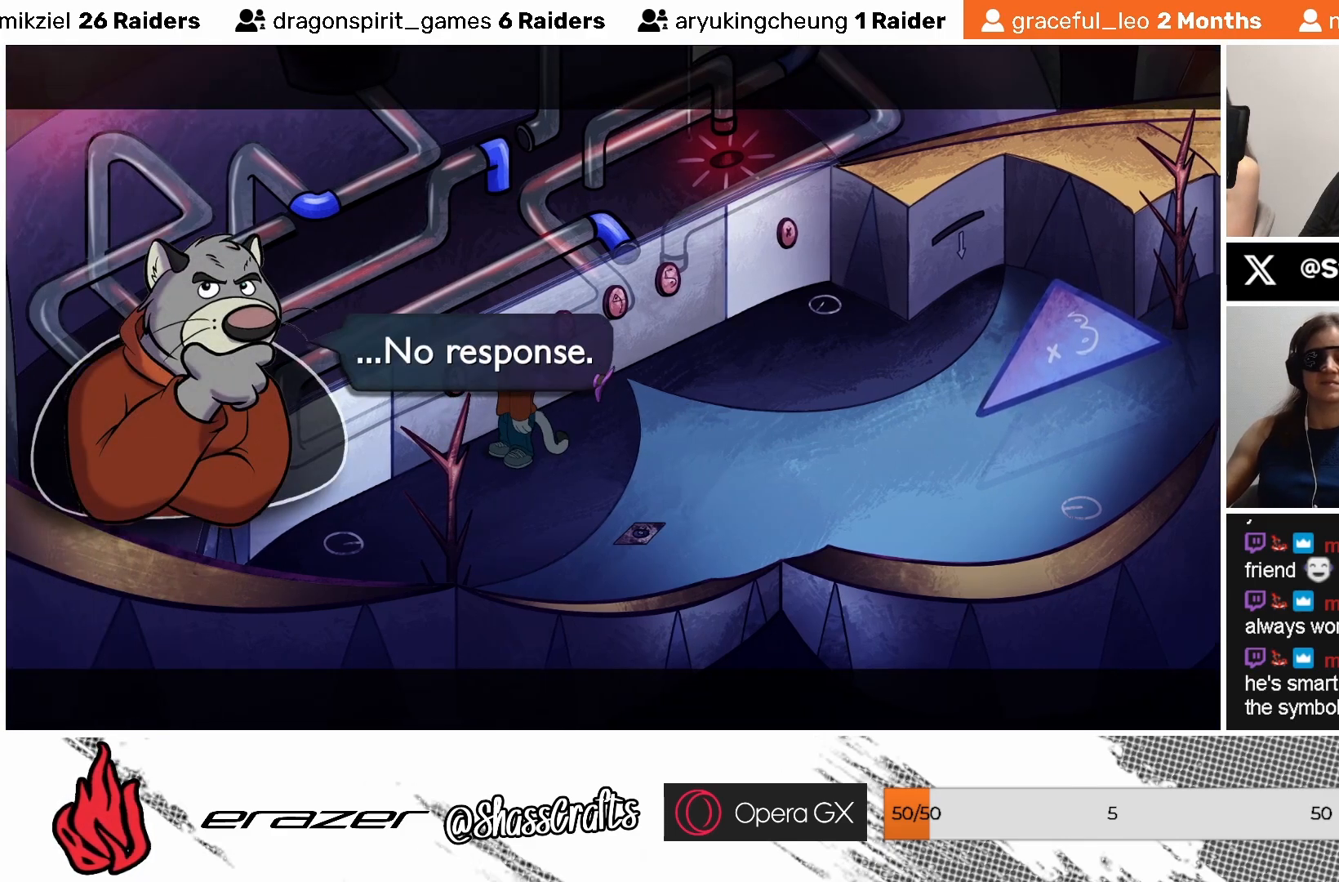
{"buttons": [], "left_stick": "center", "events": []}
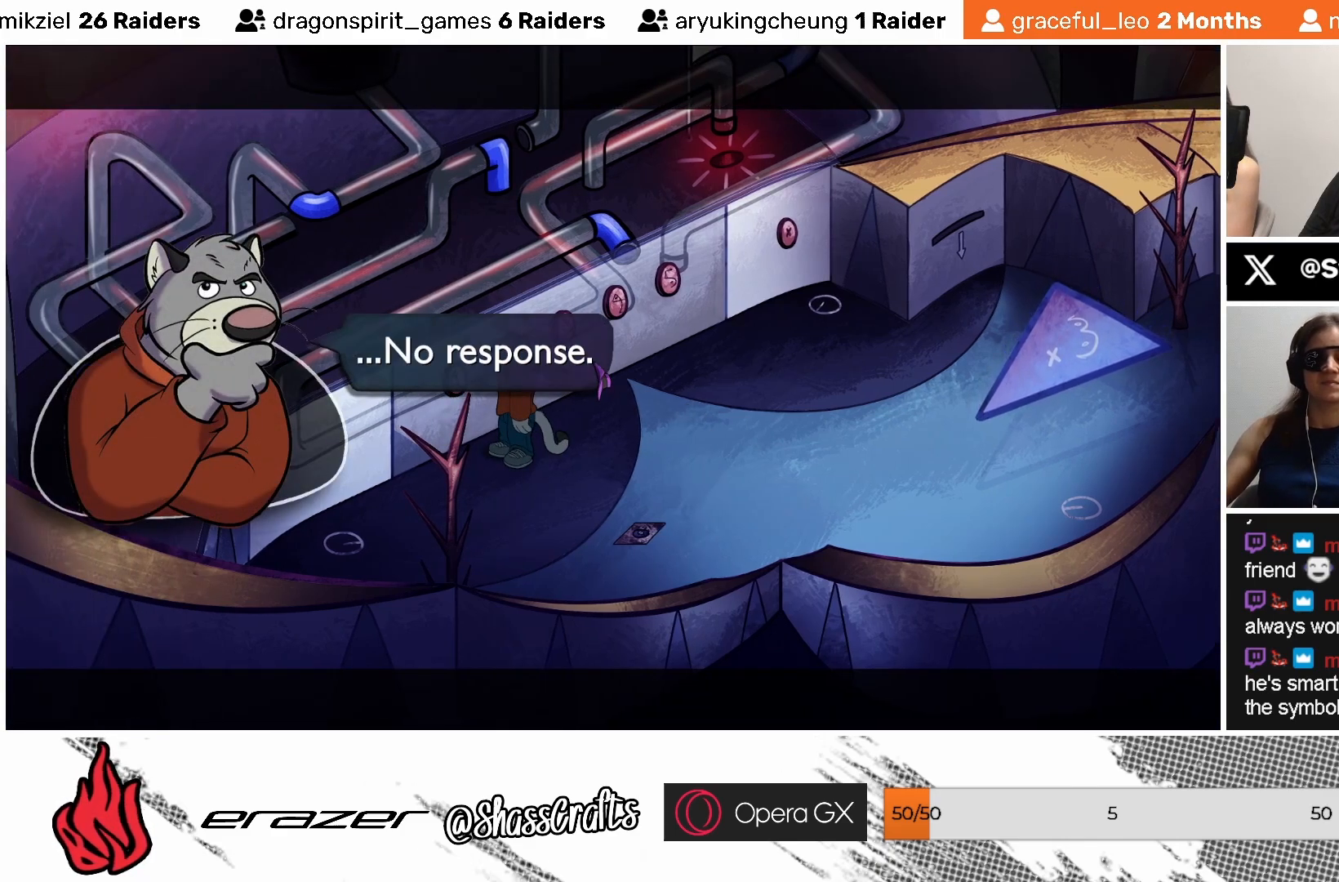
{"buttons": [], "left_stick": "center", "events": []}
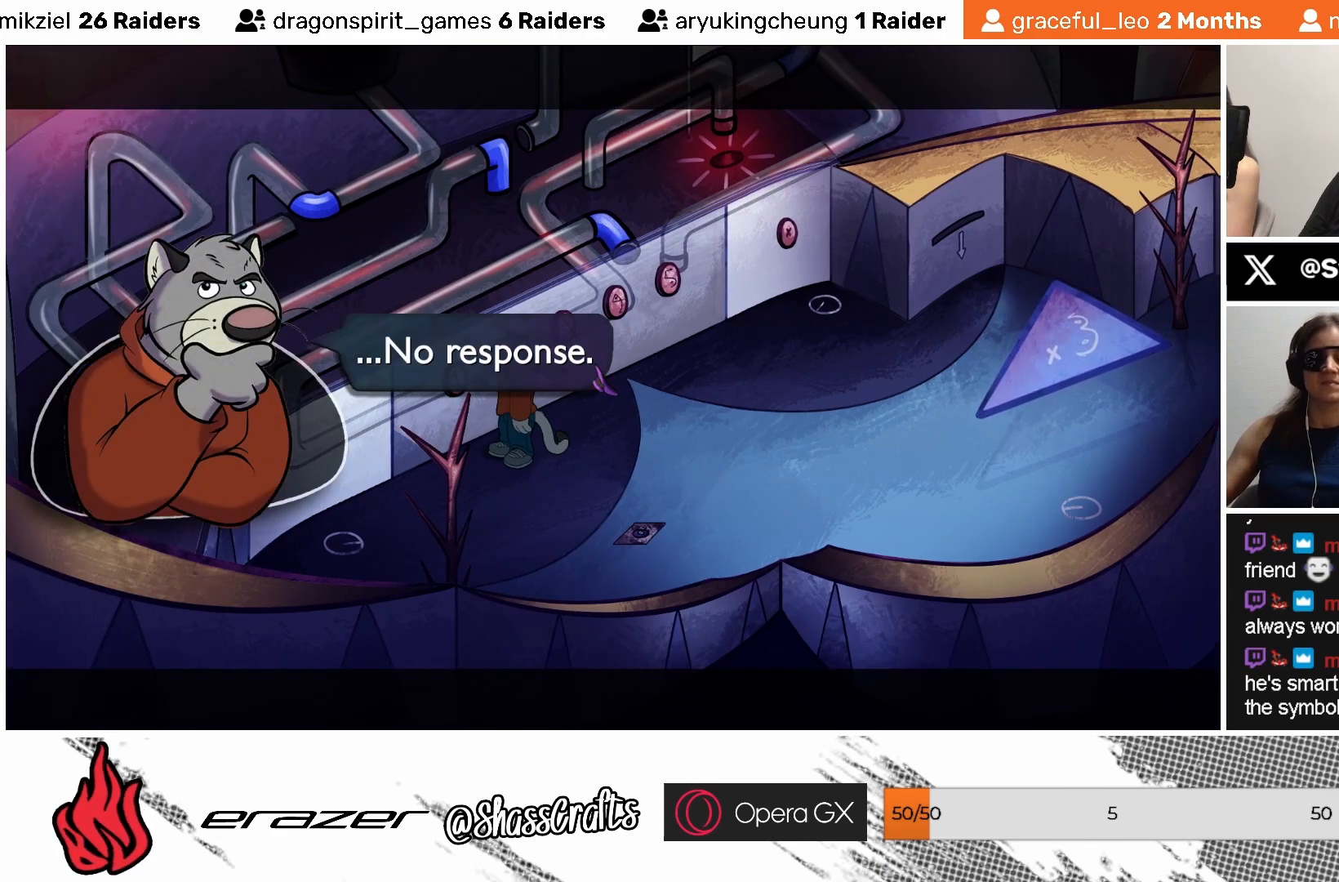
{"buttons": [], "left_stick": "center", "events": [[167, "DPAD_LEFT", "down"], [267, "DPAD_LEFT", "up"], [333, "DPAD_LEFT", "down"], [433, "DPAD_LEFT", "up"]]}
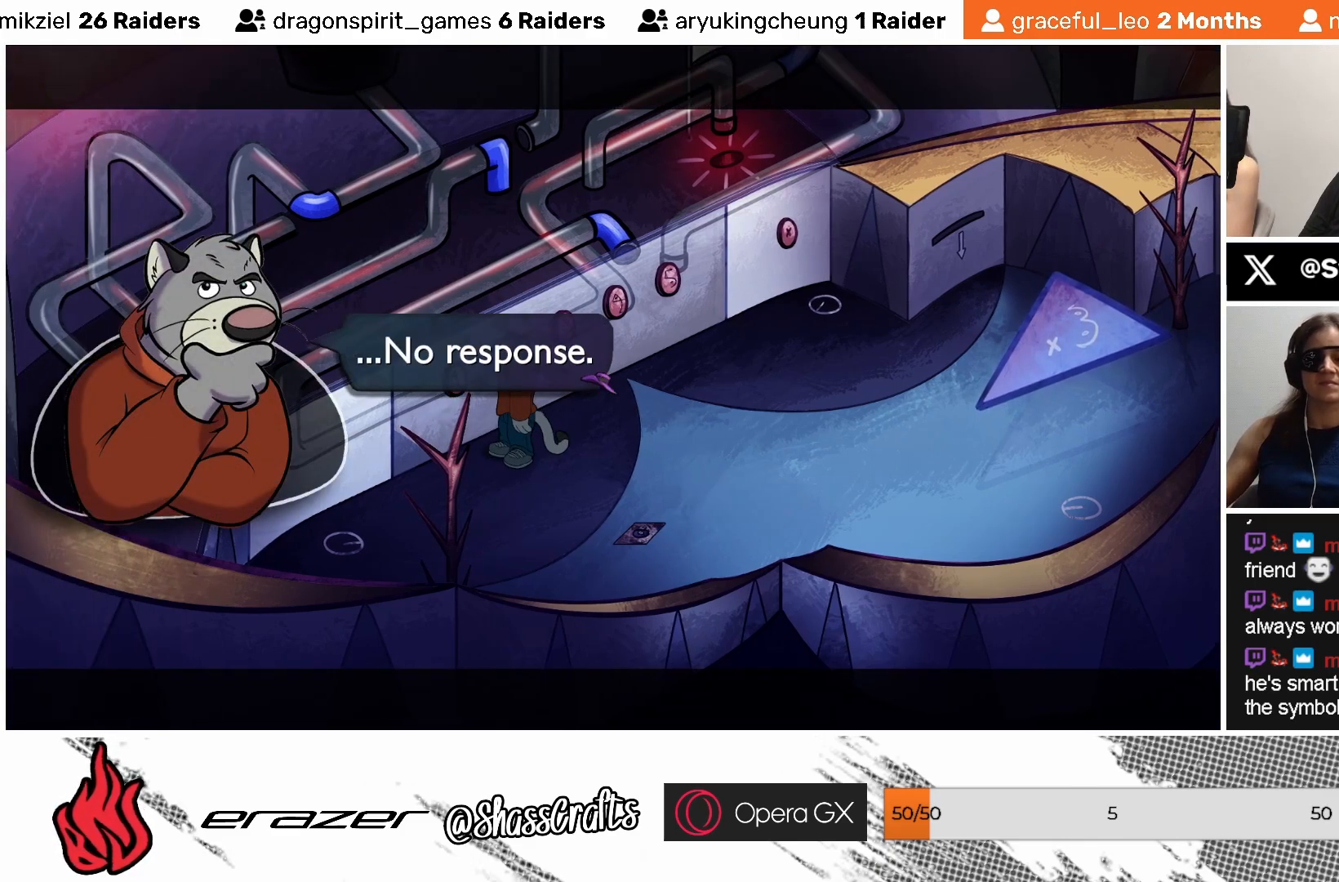
{"buttons": ["CROSS"], "left_stick": "center", "events": [[83, "DPAD_LEFT", "down"], [183, "DPAD_LEFT", "up"], [283, "DPAD_RIGHT", "down"], [383, "DPAD_RIGHT", "up"], [483, "CROSS", "down"]]}
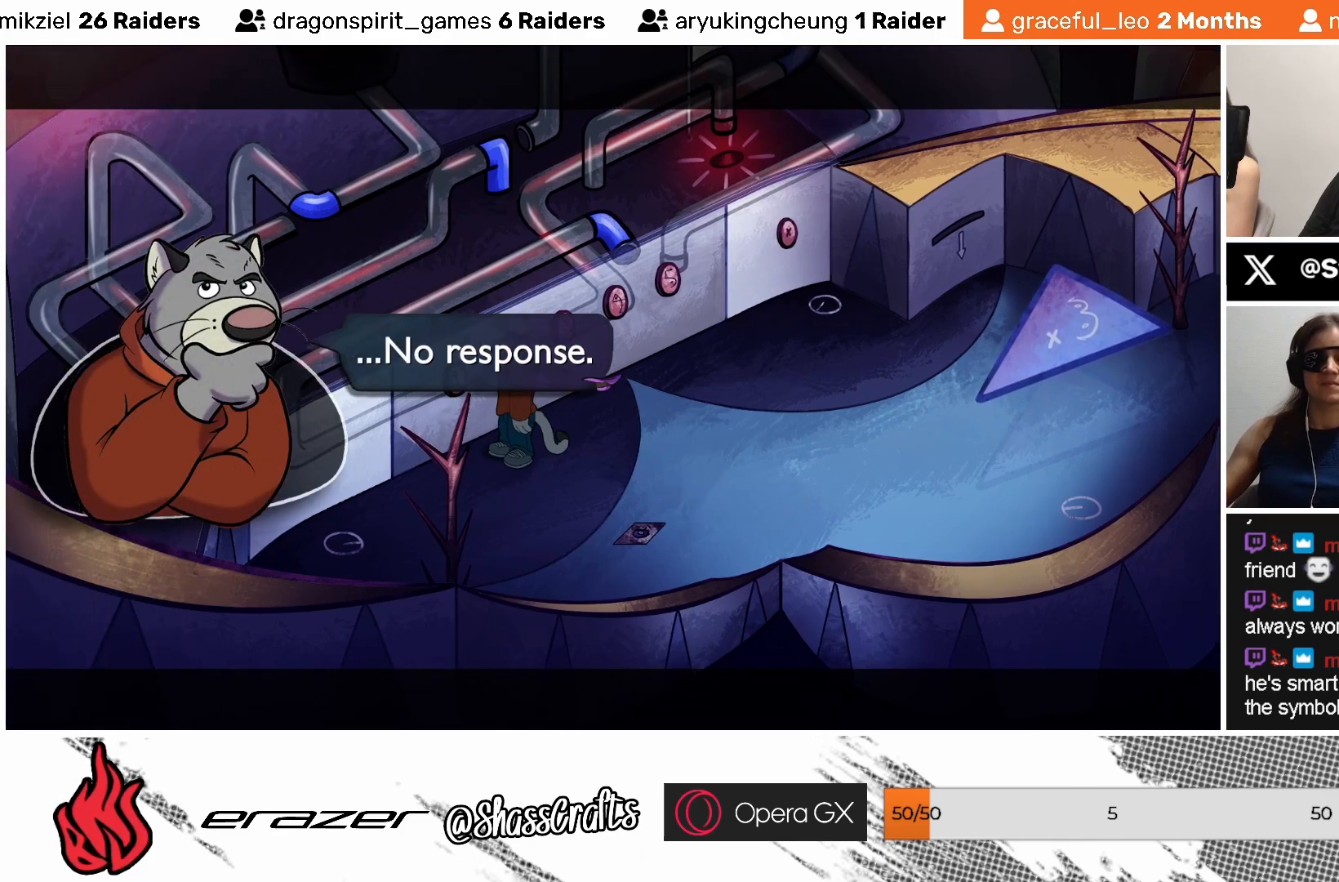
{"buttons": [], "left_stick": "center", "events": [[67, "CROSS", "up"]]}
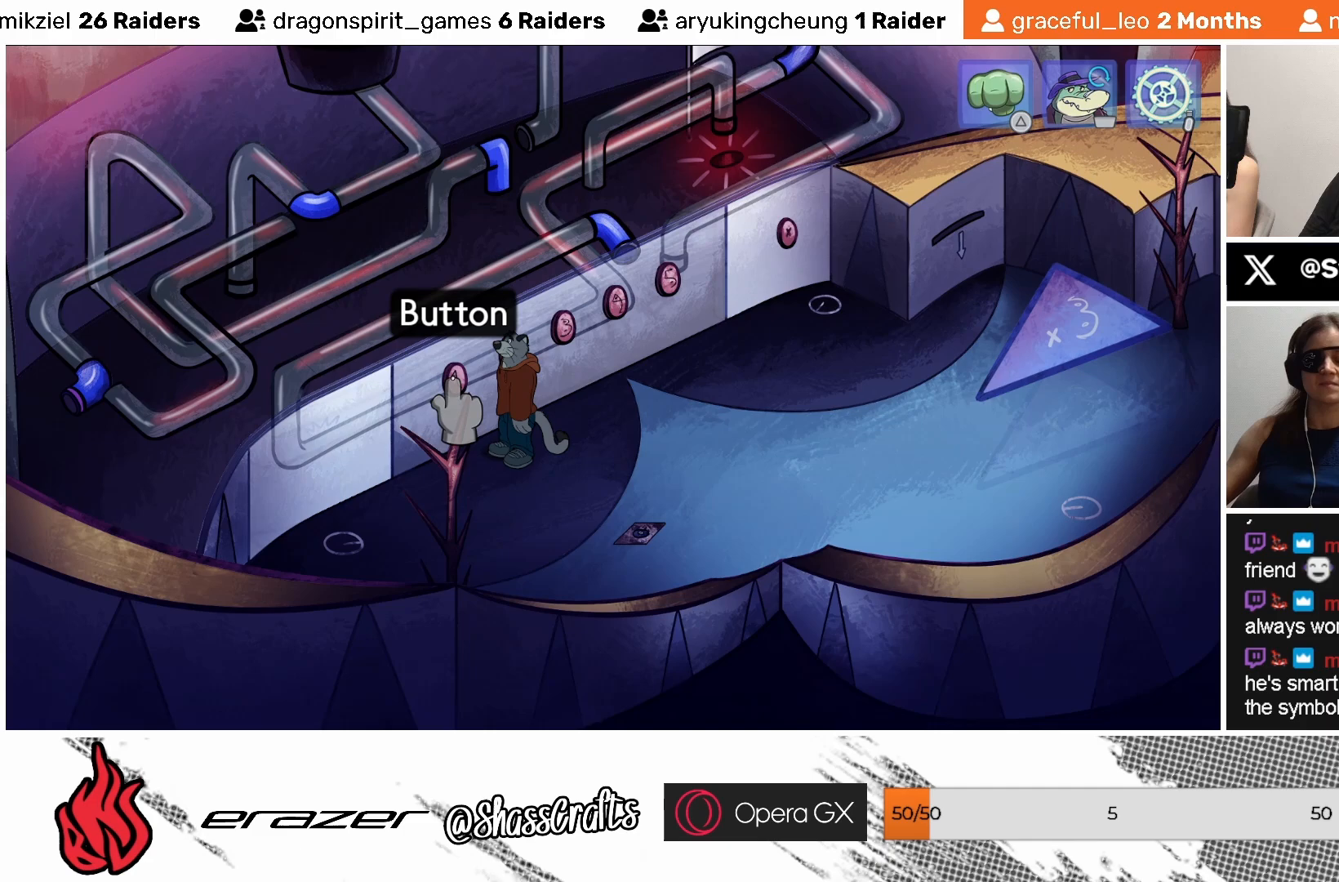
{"buttons": [], "left_stick": "center", "events": [[167, "DPAD_LEFT", "down"], [283, "DPAD_LEFT", "up"], [383, "DPAD_LEFT", "down"], [483, "DPAD_LEFT", "up"]]}
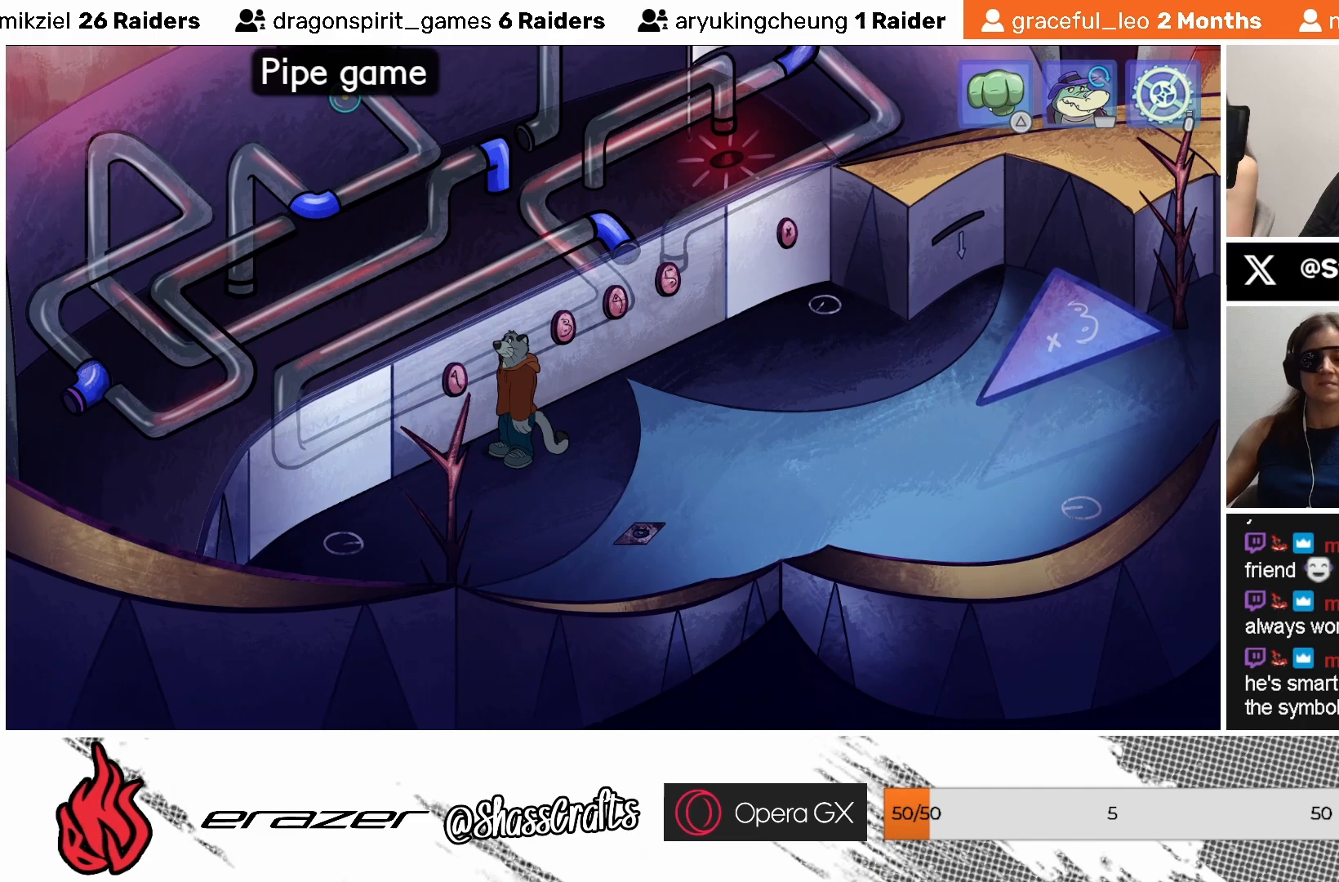
{"buttons": [], "left_stick": "center", "events": [[83, "DPAD_LEFT", "down"], [200, "DPAD_LEFT", "up"], [317, "DPAD_RIGHT", "down"], [383, "DPAD_RIGHT", "up"]]}
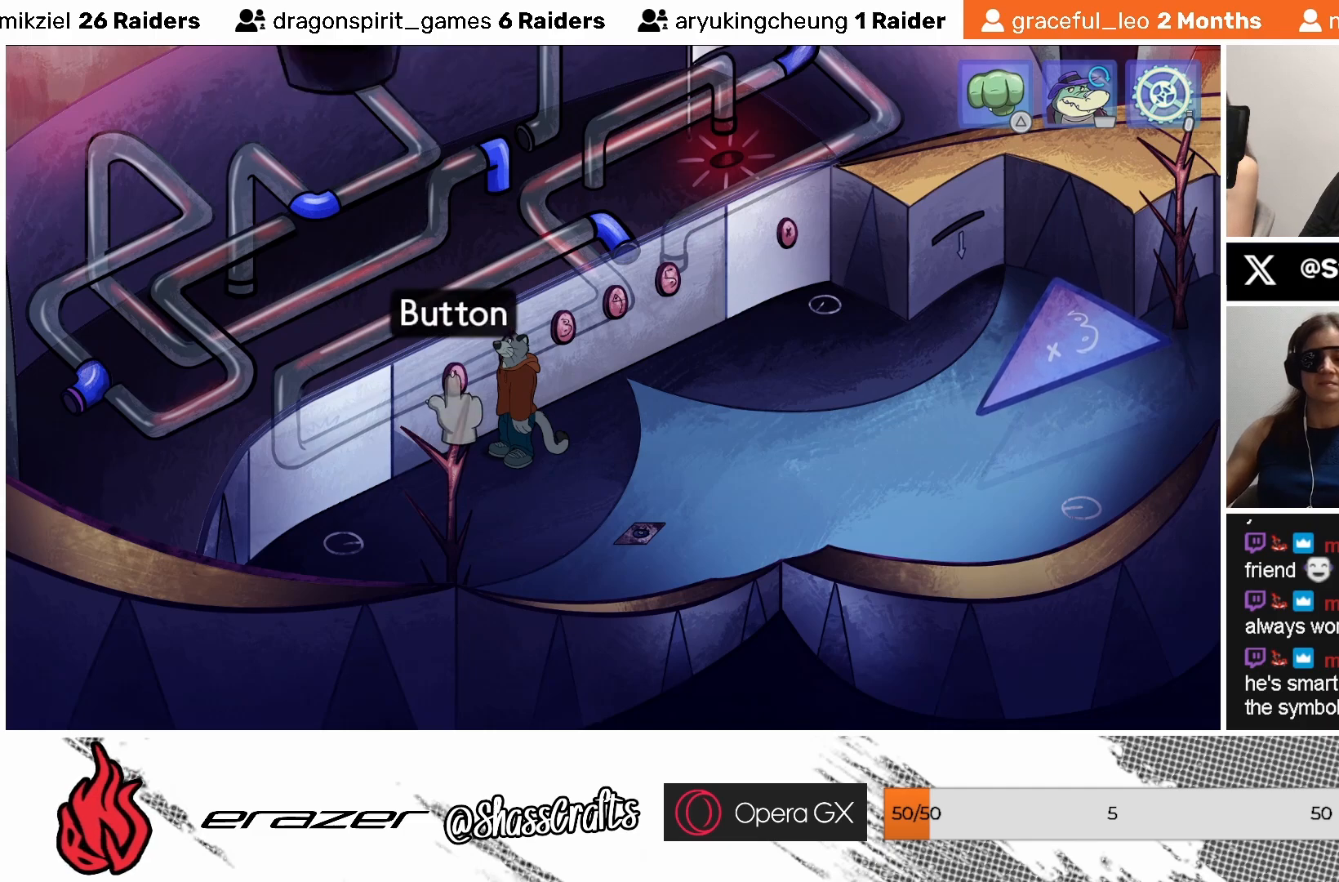
{"buttons": ["CROSS"], "left_stick": "center", "events": [[167, "DPAD_RIGHT", "down"], [217, "DPAD_RIGHT", "up"], [483, "CROSS", "down"]]}
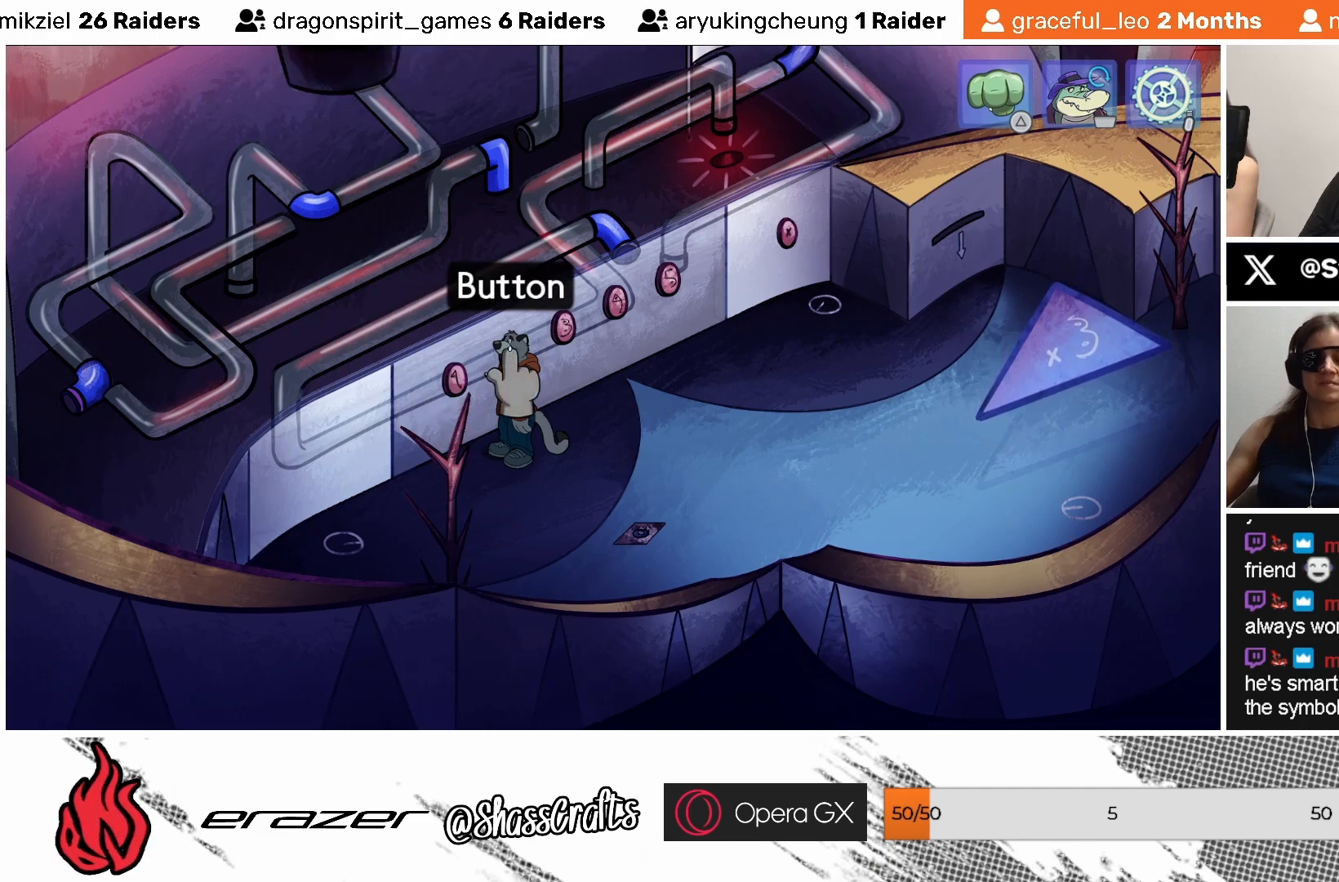
{"buttons": [], "left_stick": "center", "events": [[83, "CROSS", "up"]]}
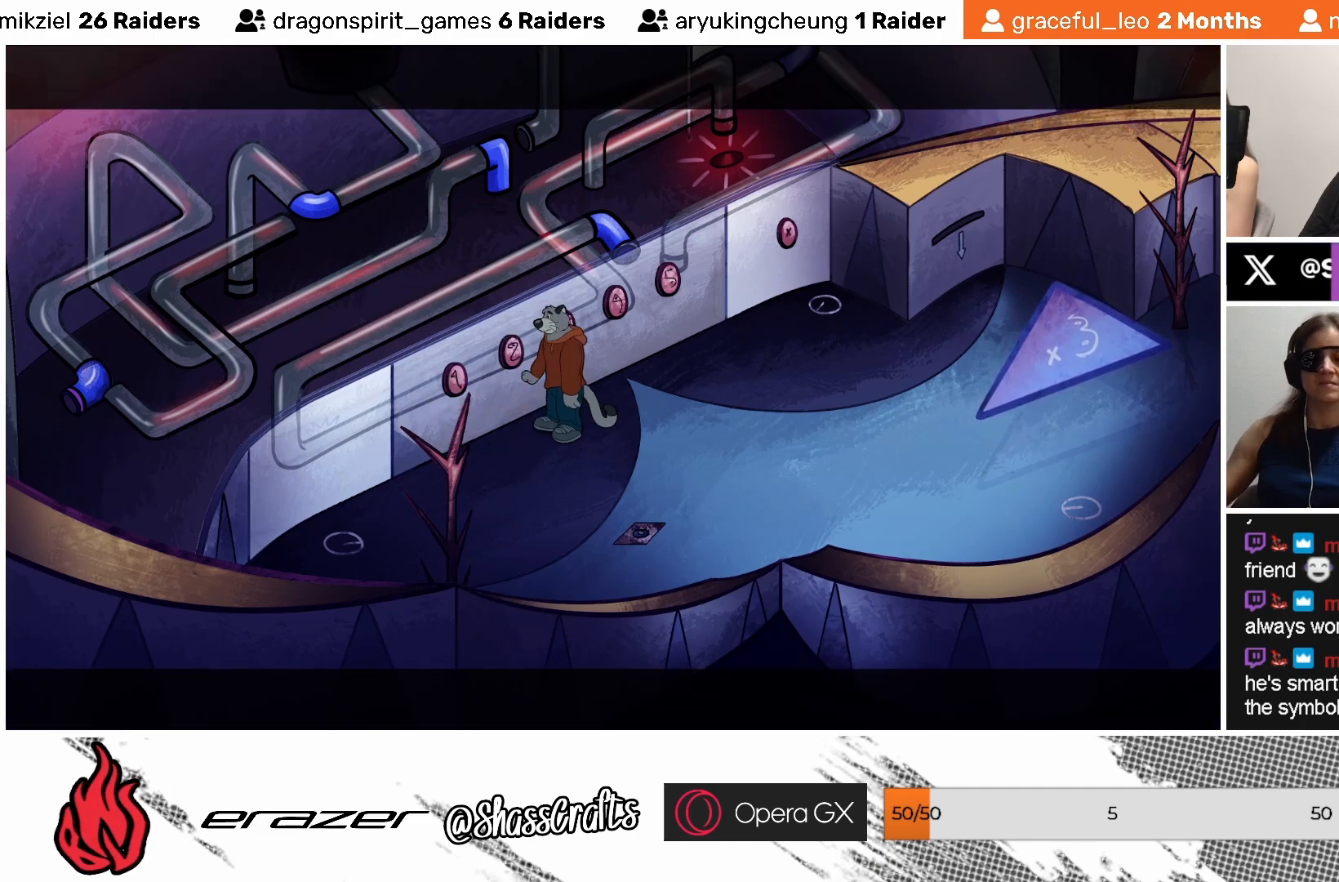
{"buttons": [], "left_stick": "center", "events": []}
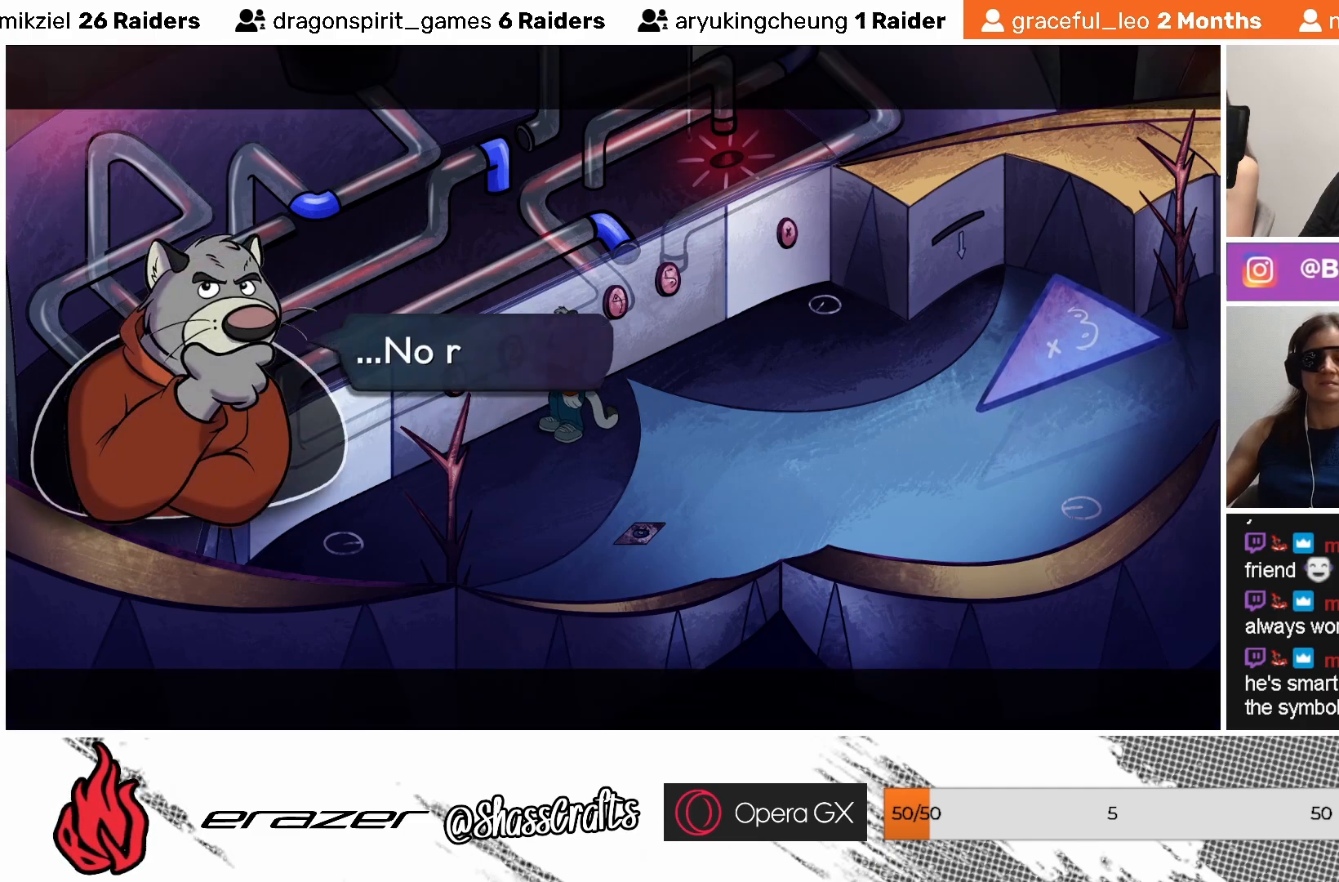
{"buttons": [], "left_stick": "center", "events": []}
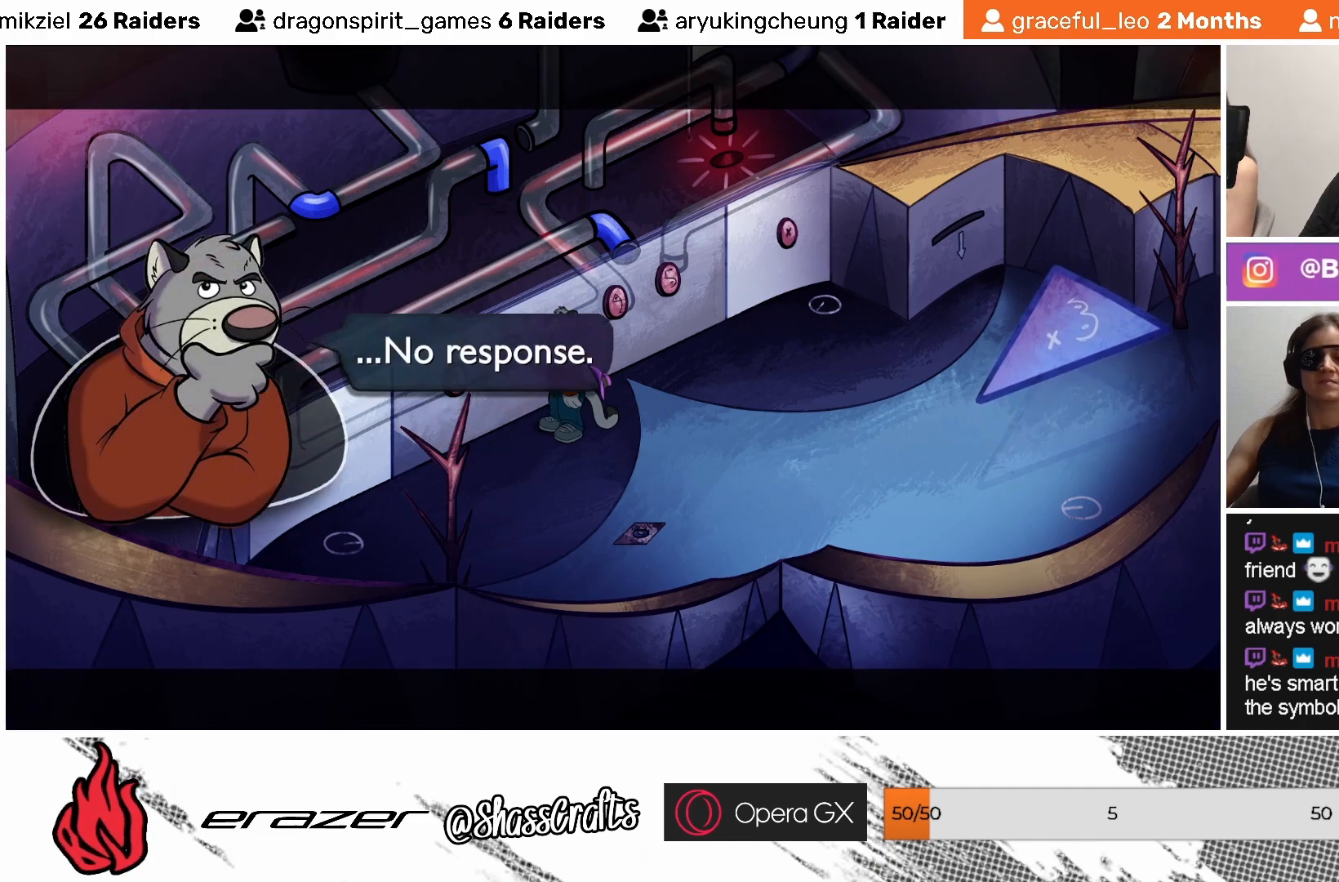
{"buttons": [], "left_stick": "center", "events": []}
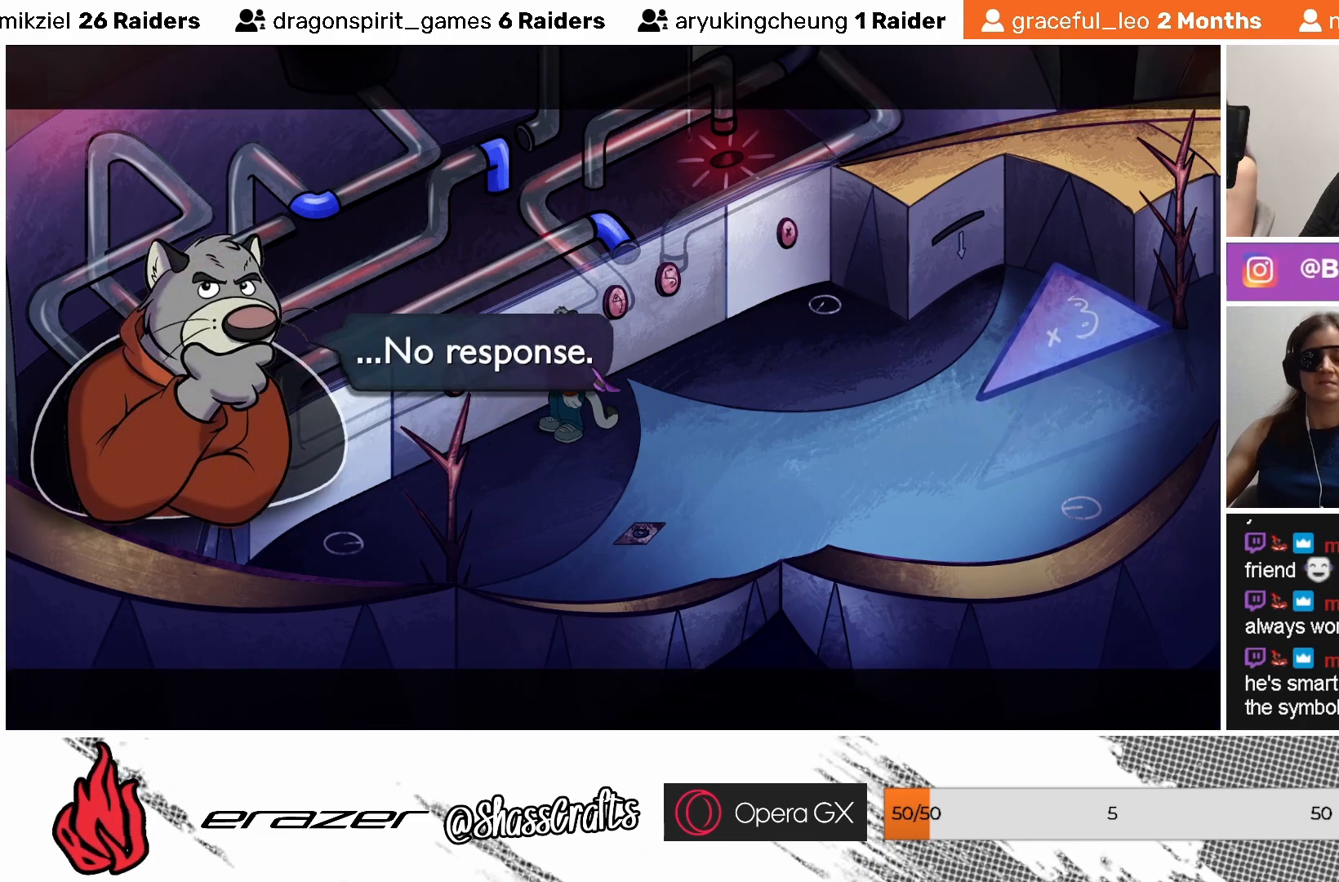
{"buttons": [], "left_stick": "center", "events": []}
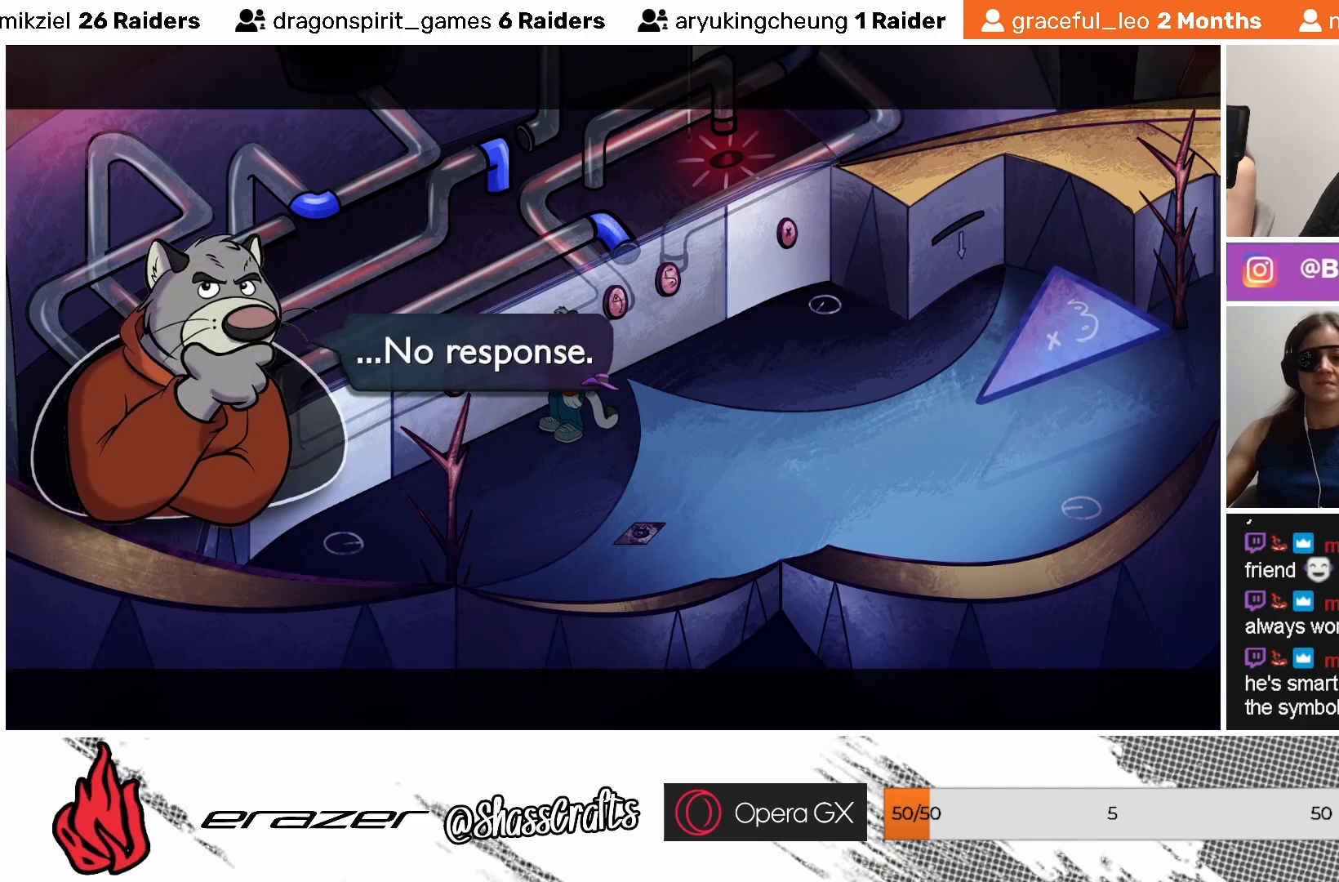
{"buttons": [], "left_stick": "center", "events": [[283, "CROSS", "down"], [383, "CROSS", "up"]]}
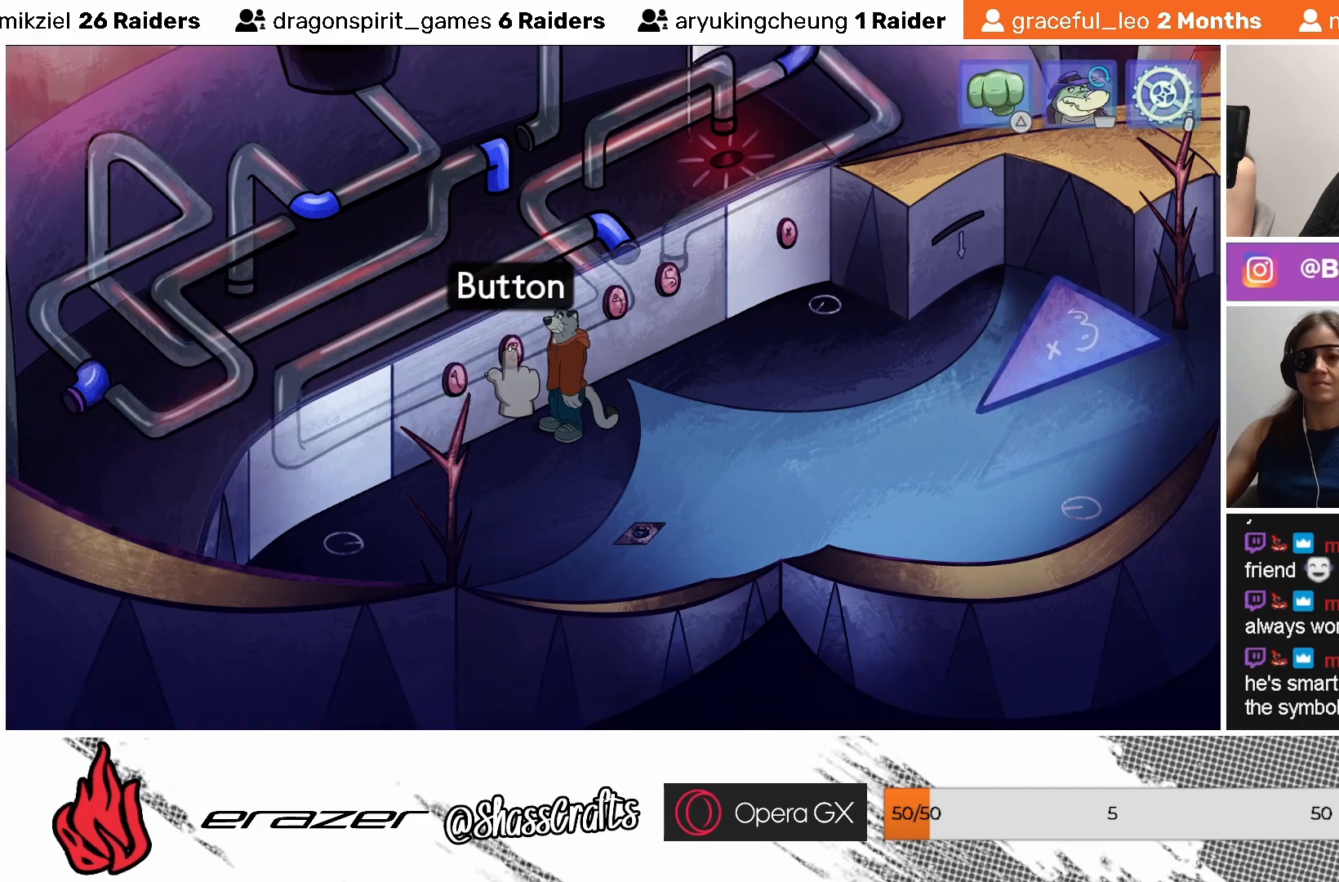
{"buttons": [], "left_stick": "center", "events": [[283, "DPAD_RIGHT", "down"], [383, "DPAD_RIGHT", "up"]]}
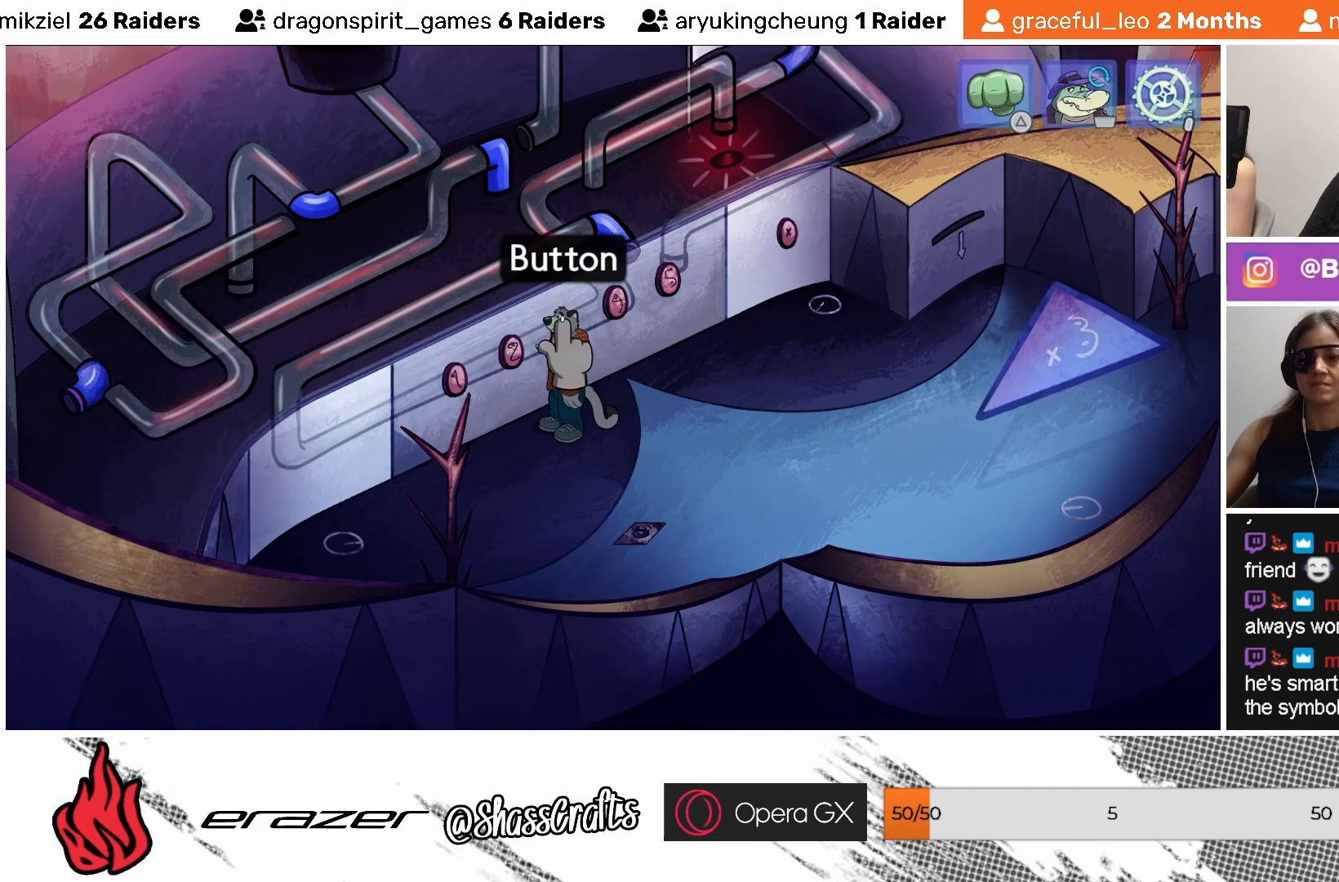
{"buttons": [], "left_stick": "center", "events": [[417, "CROSS", "down"], [483, "CROSS", "up"]]}
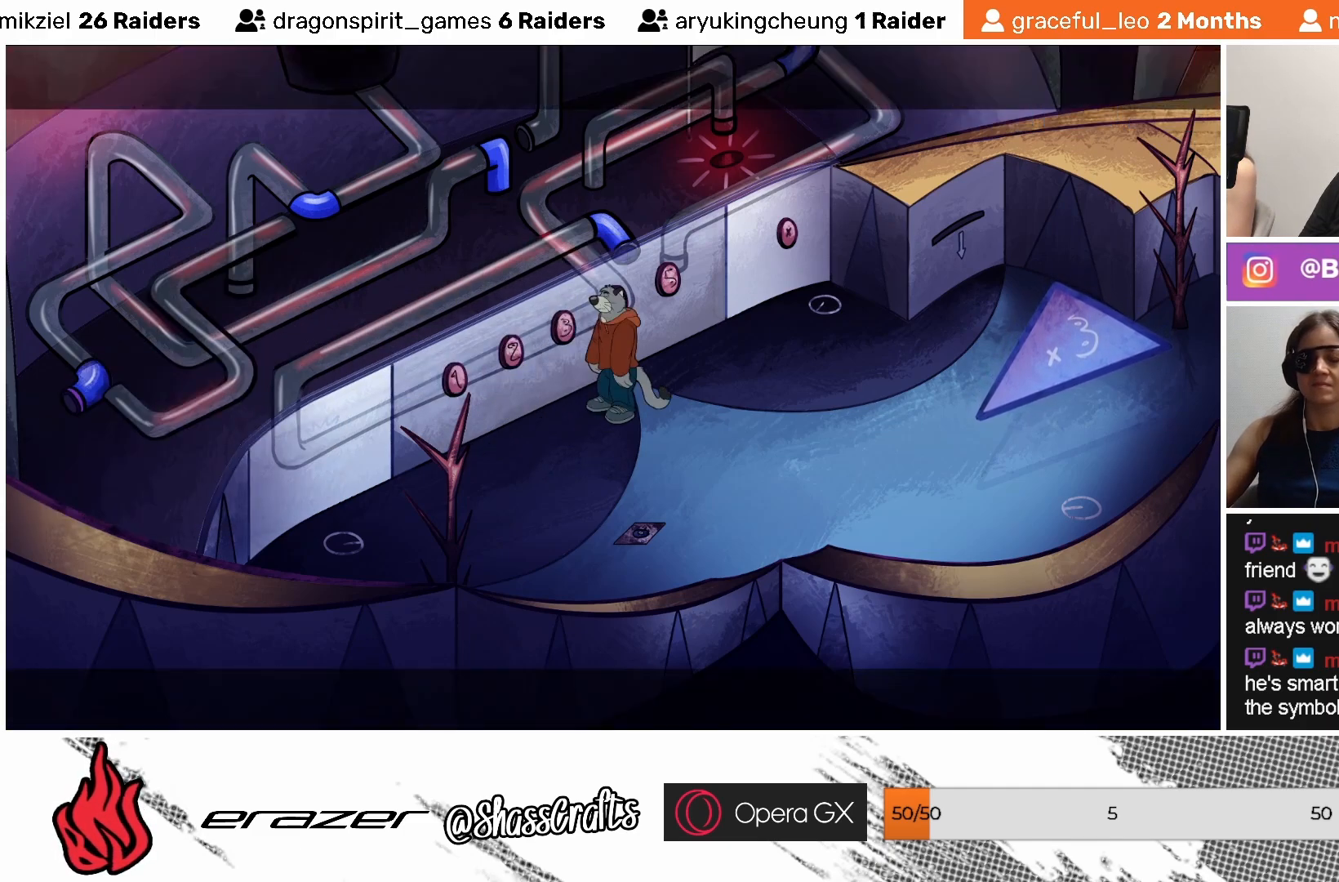
{"buttons": [], "left_stick": "center", "events": []}
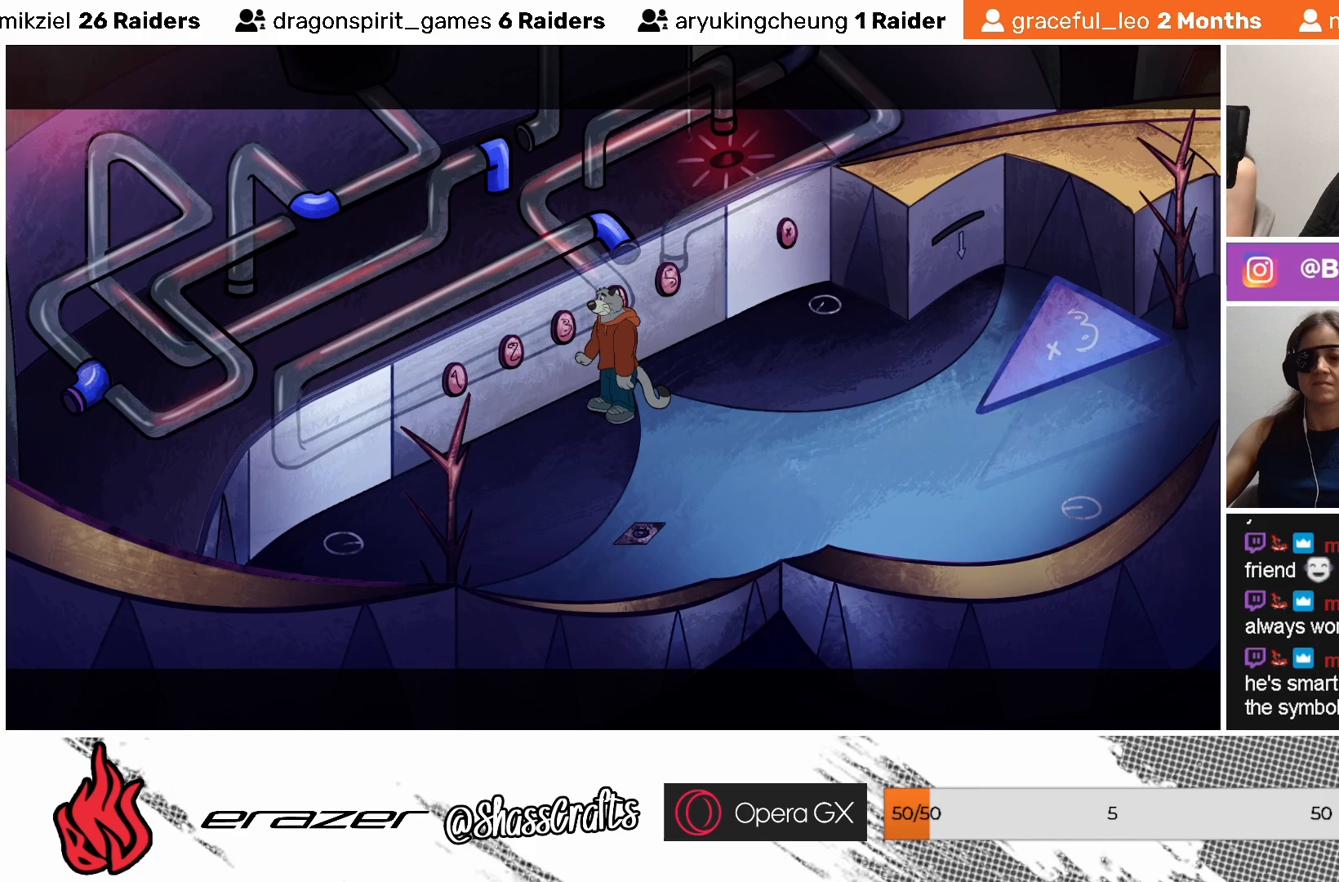
{"buttons": [], "left_stick": "center", "events": []}